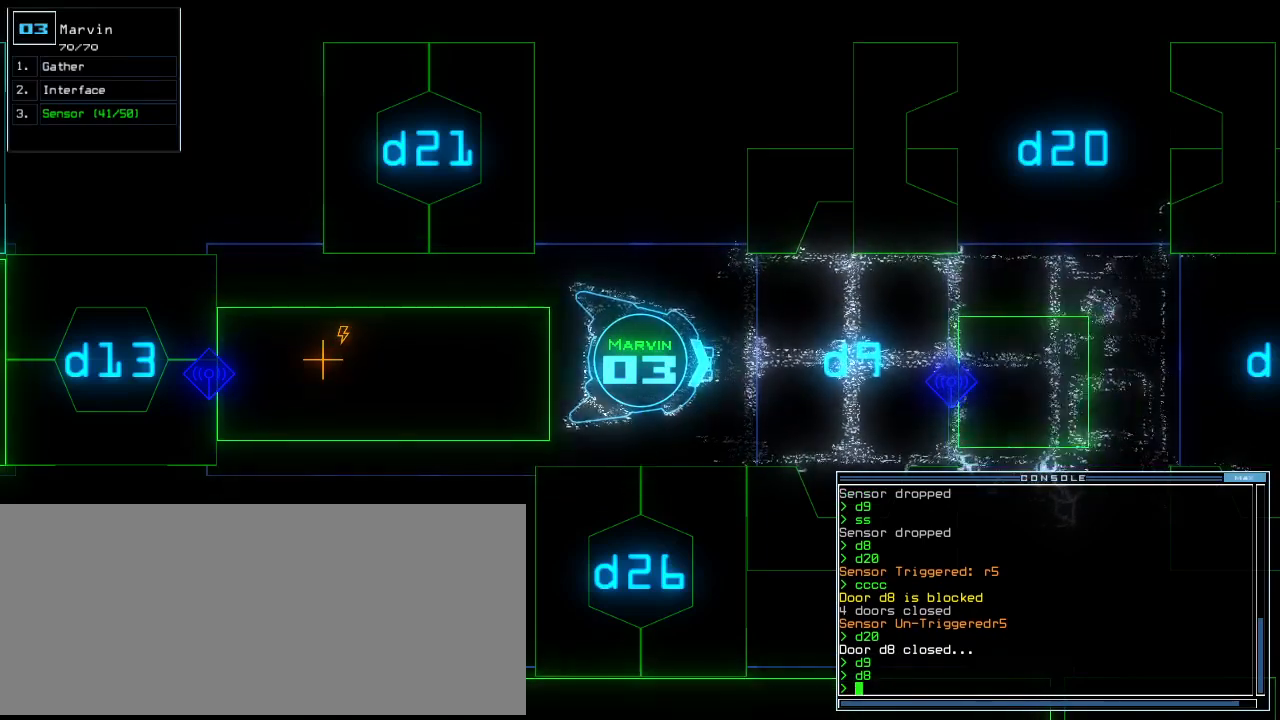
Gameplay with keyboard; each line is a JSON object with the keys held at the frame after it. "events" lists presses ("down") and releases ("up") of ".", "0", "1", "2", "3", "4", "5", "6", "7", "8", "9", "a", "b", "backspace", "c", "caps_lock", "comma", "ctrl_l", "ctrl_r", "d", "down", "e", "equals", "escape", "f", "f11", "f12", "f8", "g", "h", "i", "j", "k", "l", "left", "m", "minus", "n", "o", "p", "q", "quote", "r", "return", "right", "s", "semicolon", "shift_l", "shift_r", "space", "t", "tab", "tilde", "u", "up", "v", "w", "x", "y" and "z" between this image and that frame as [ms after this image, input, new state], when the widget could be followed in between. No other keys are recorded. Mouse input is not recorded. Not read: other_keys.
{"keys": [], "events": [[360, "space", "down"], [460, "space", "up"]]}
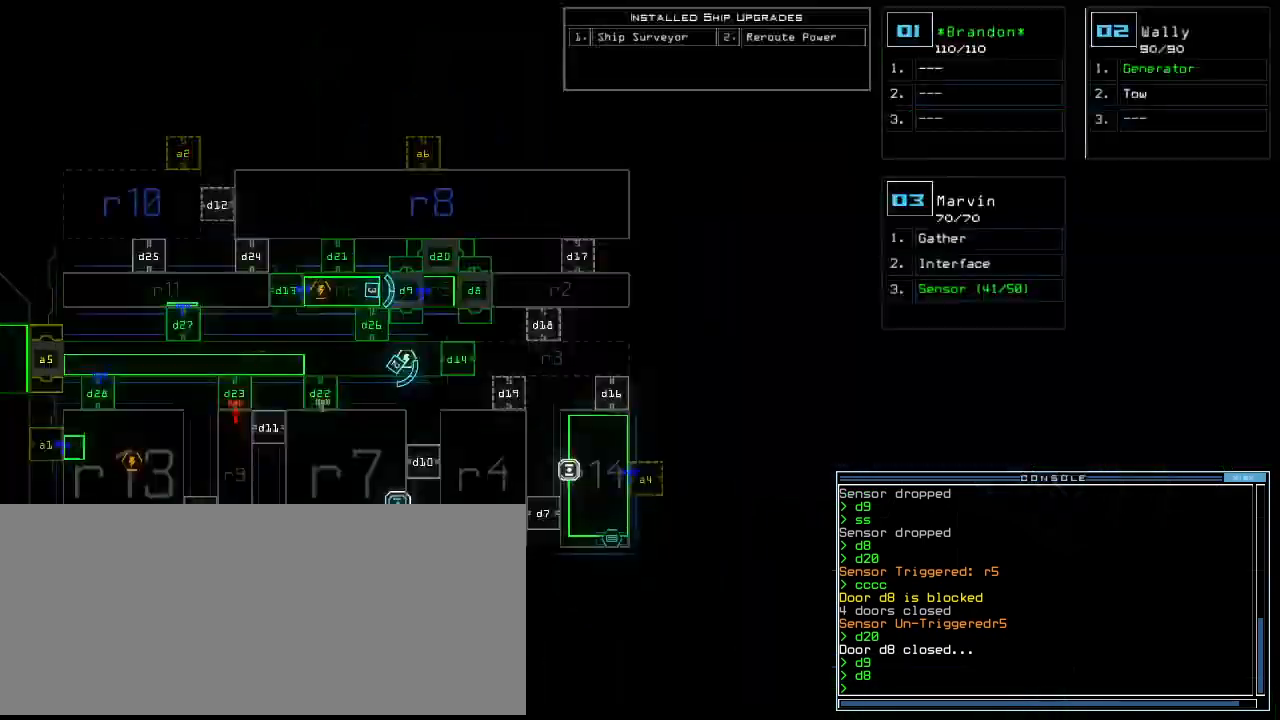
{"keys": [], "events": []}
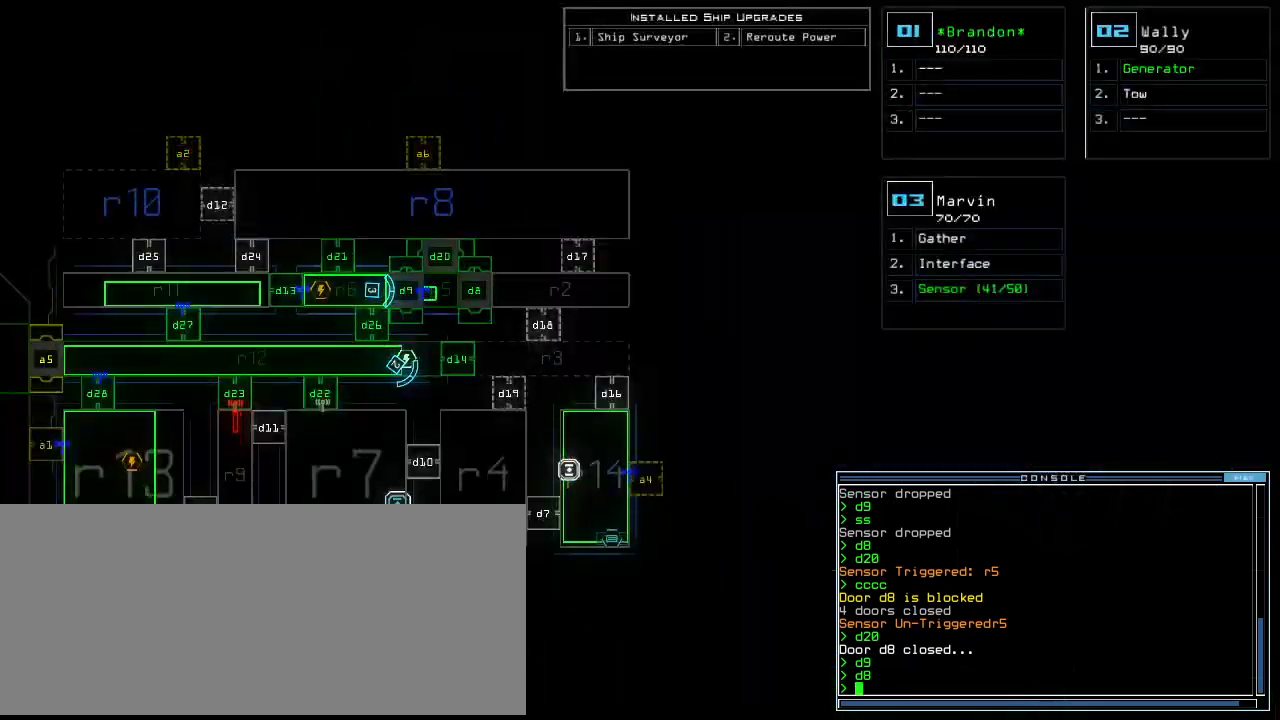
{"keys": ["space"], "events": [[500, "space", "down"]]}
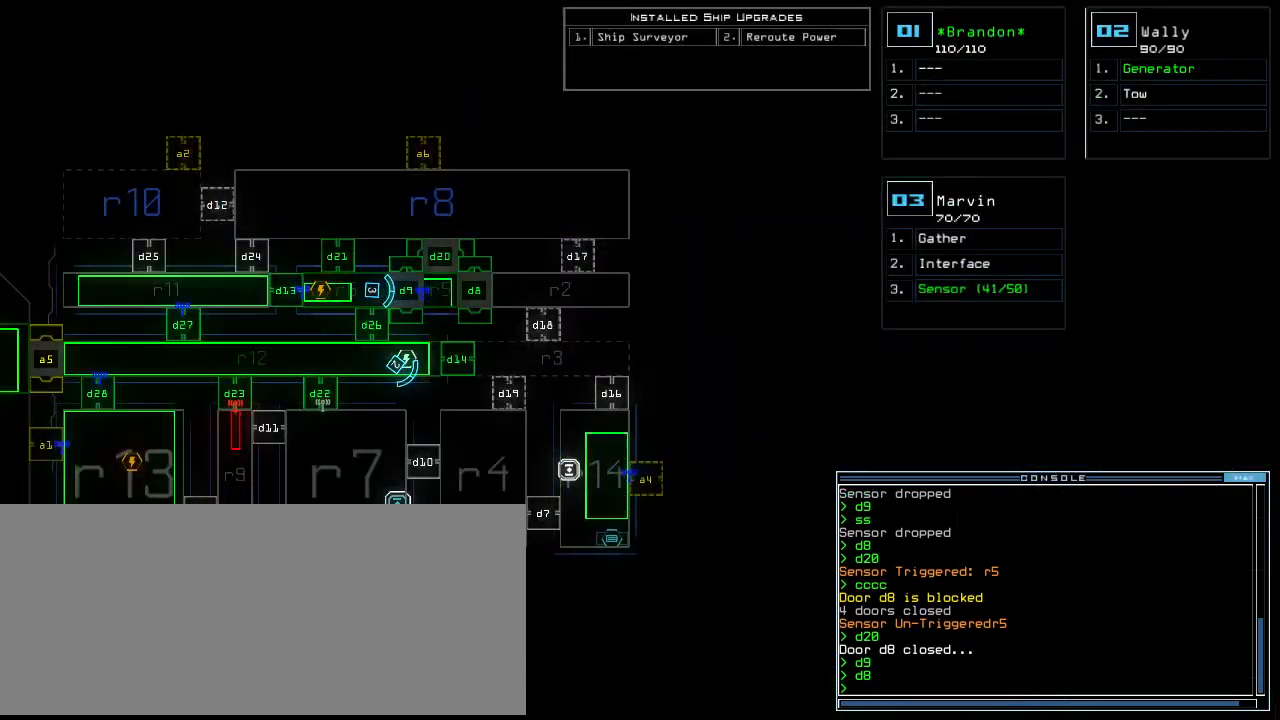
{"keys": [], "events": [[80, "space", "up"]]}
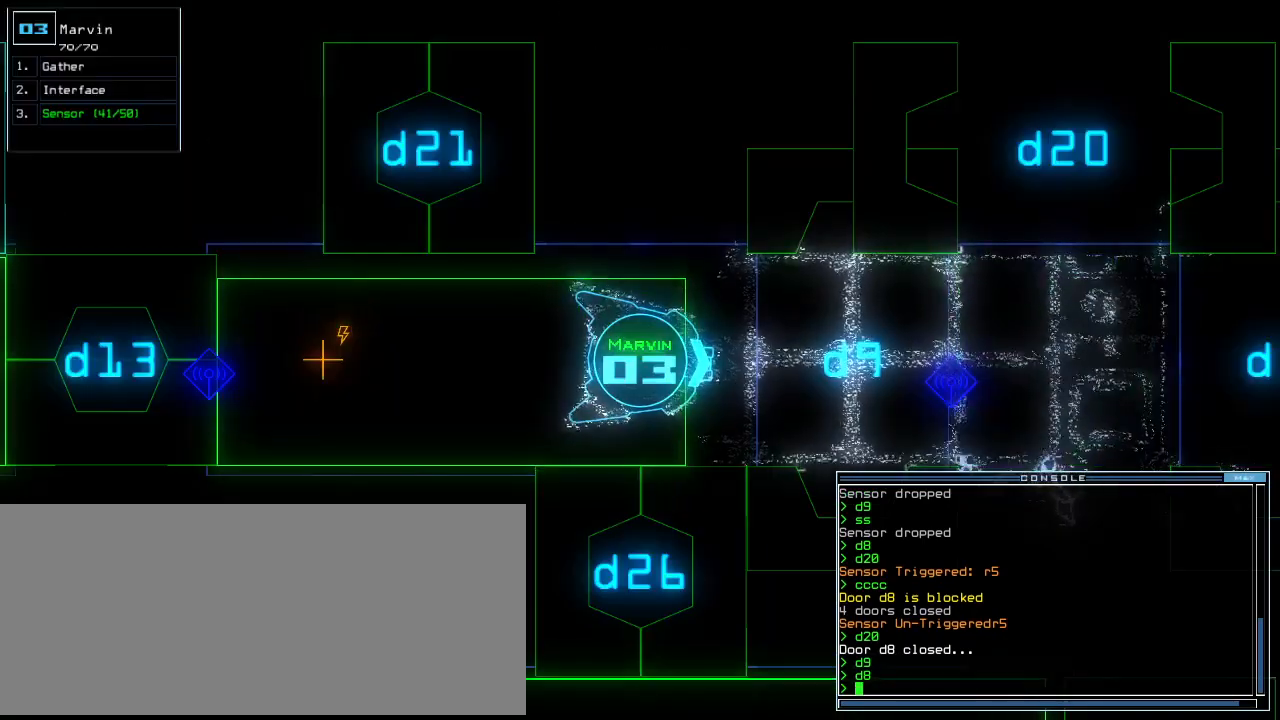
{"keys": [], "events": []}
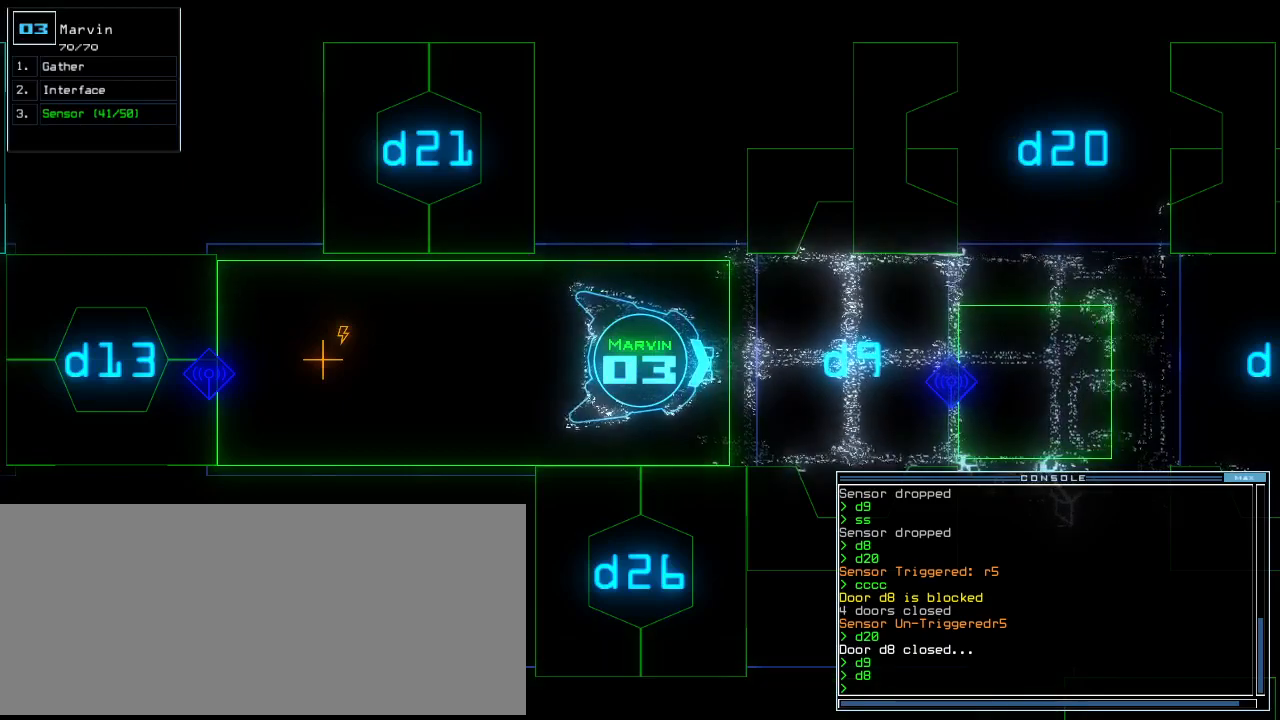
{"keys": [], "events": []}
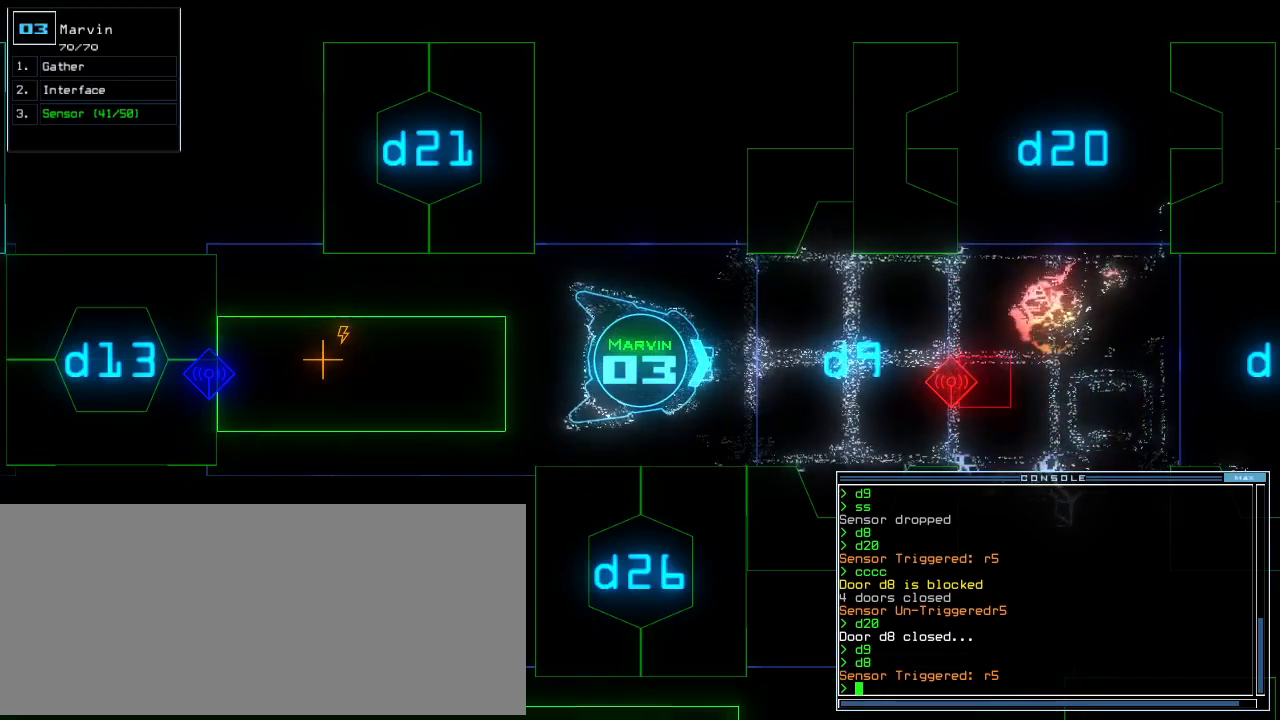
{"keys": ["c", "down"], "events": [[340, "down", "down"], [500, "c", "down"]]}
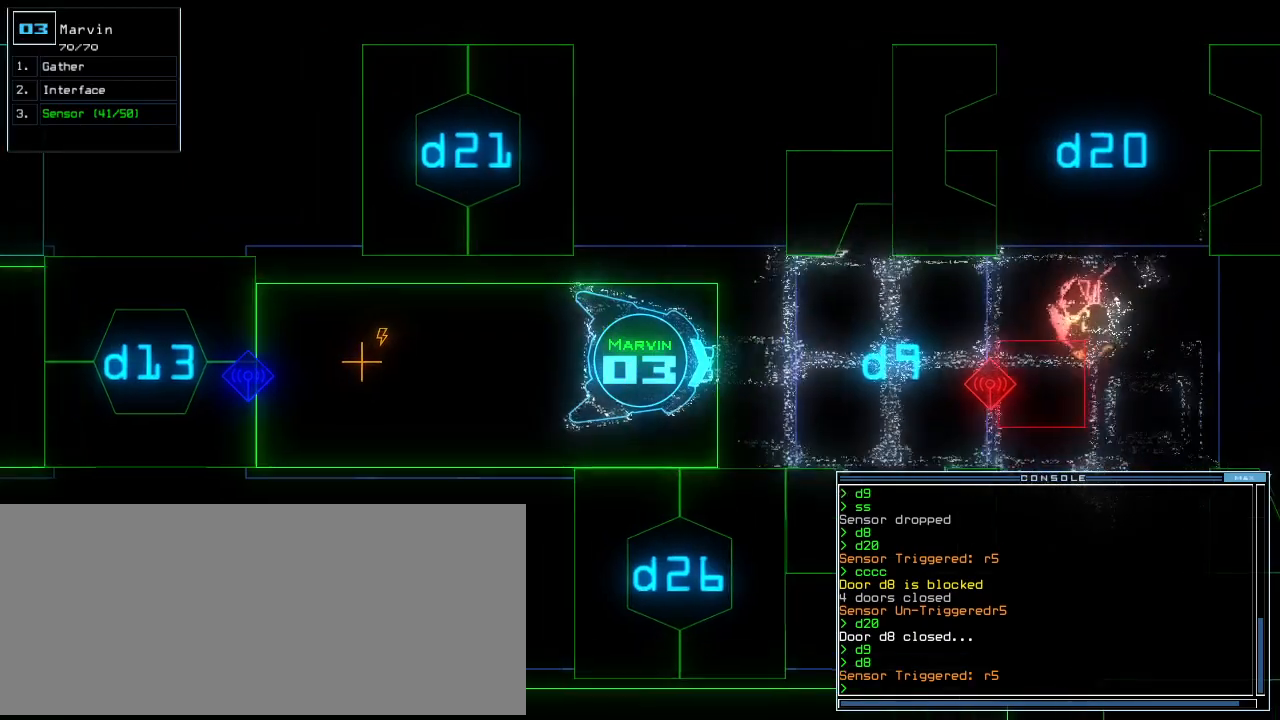
{"keys": [], "events": [[20, "down", "up"], [40, "c", "up"], [120, "c", "down"], [200, "c", "up"]]}
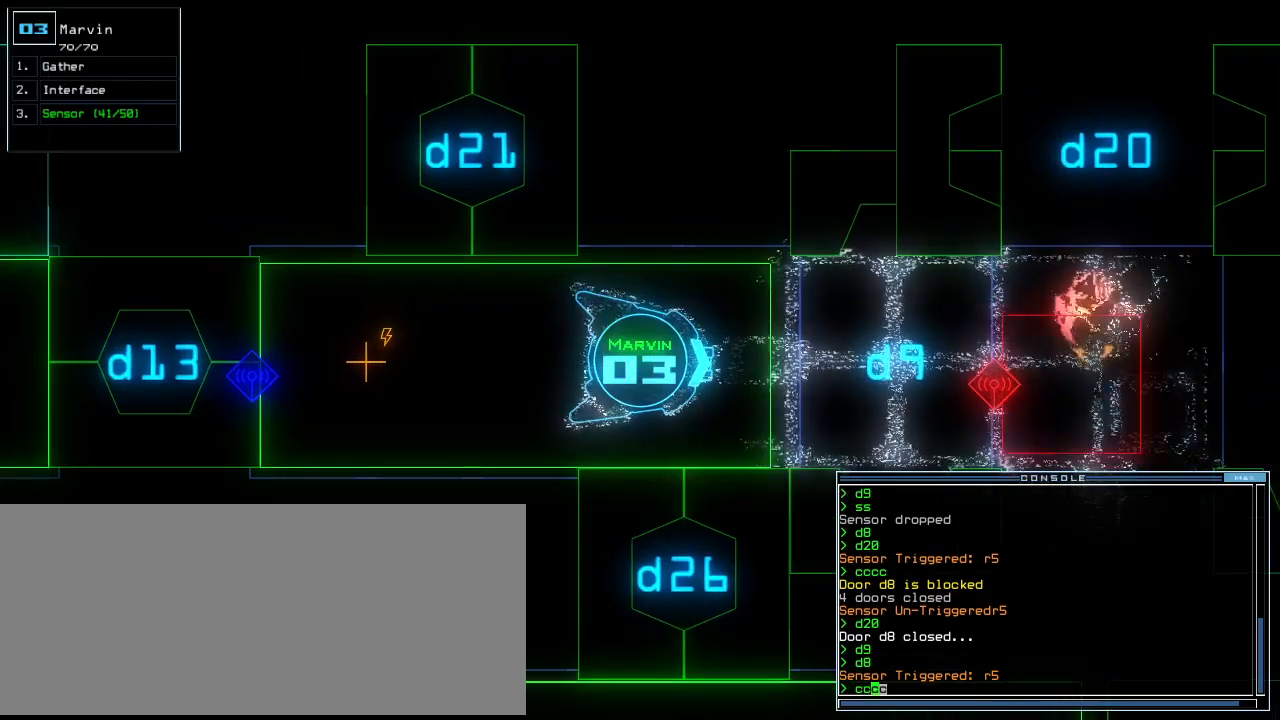
{"keys": [], "events": []}
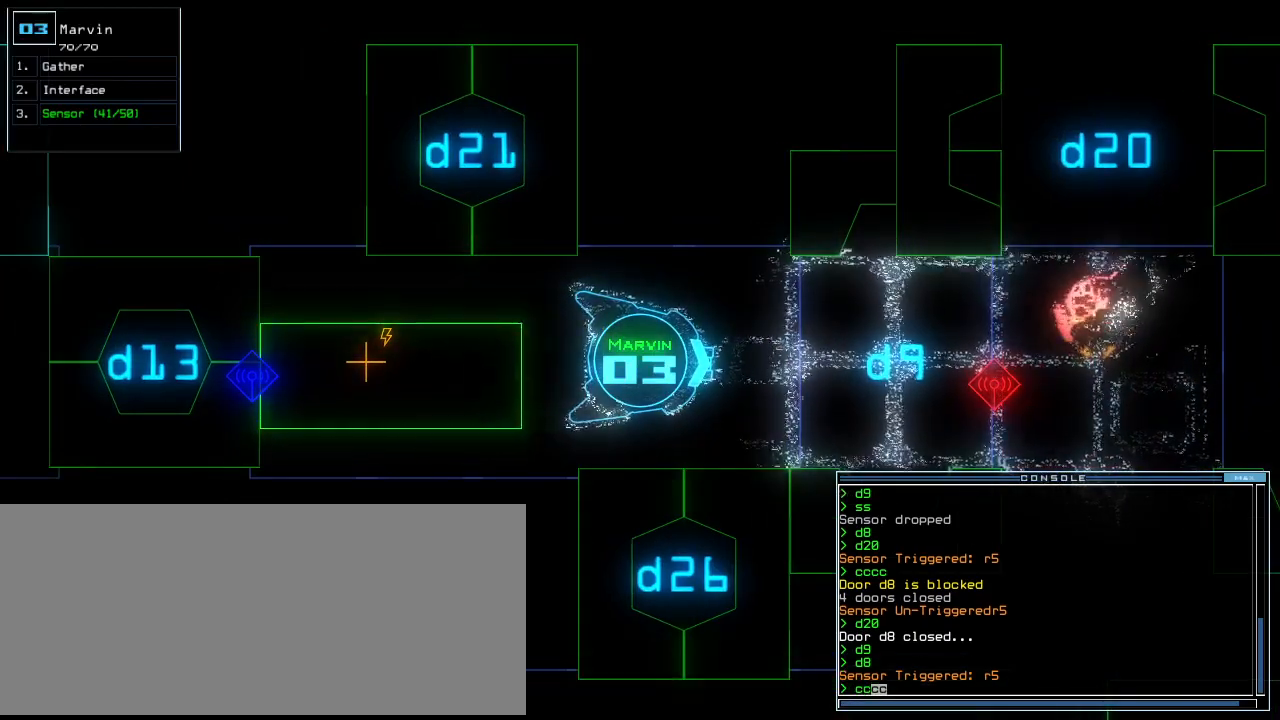
{"keys": [], "events": []}
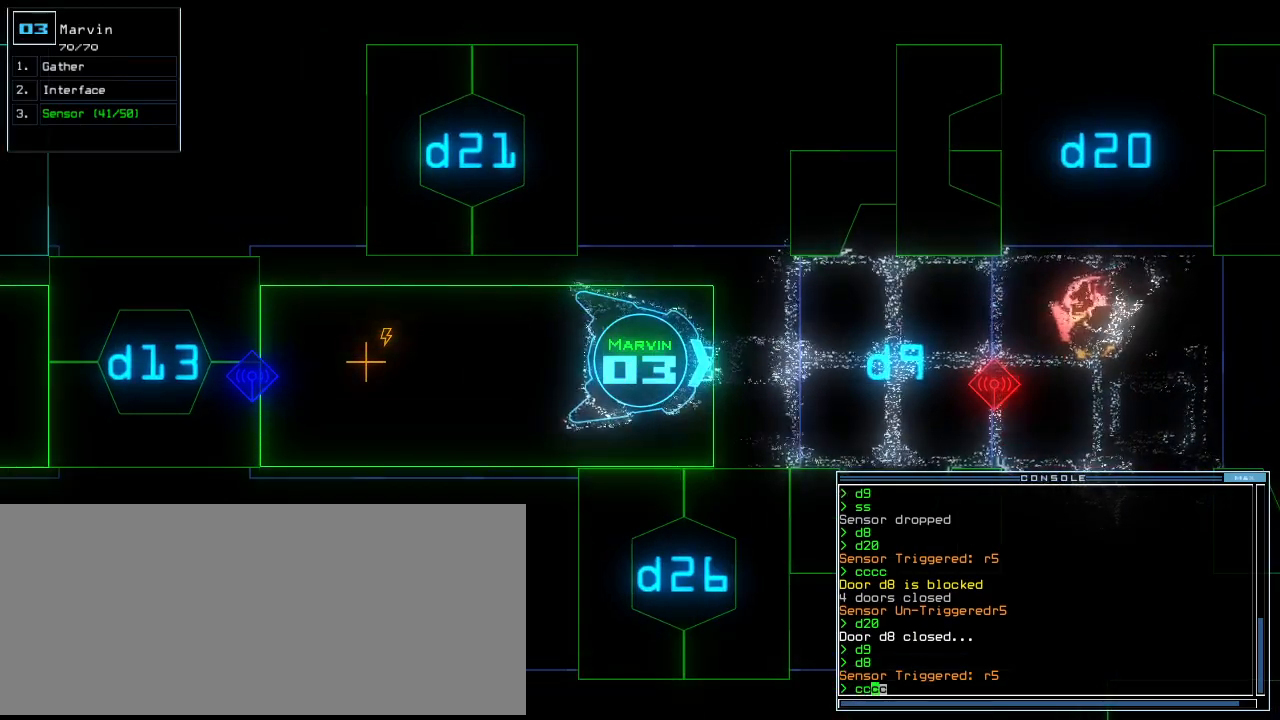
{"keys": [], "events": []}
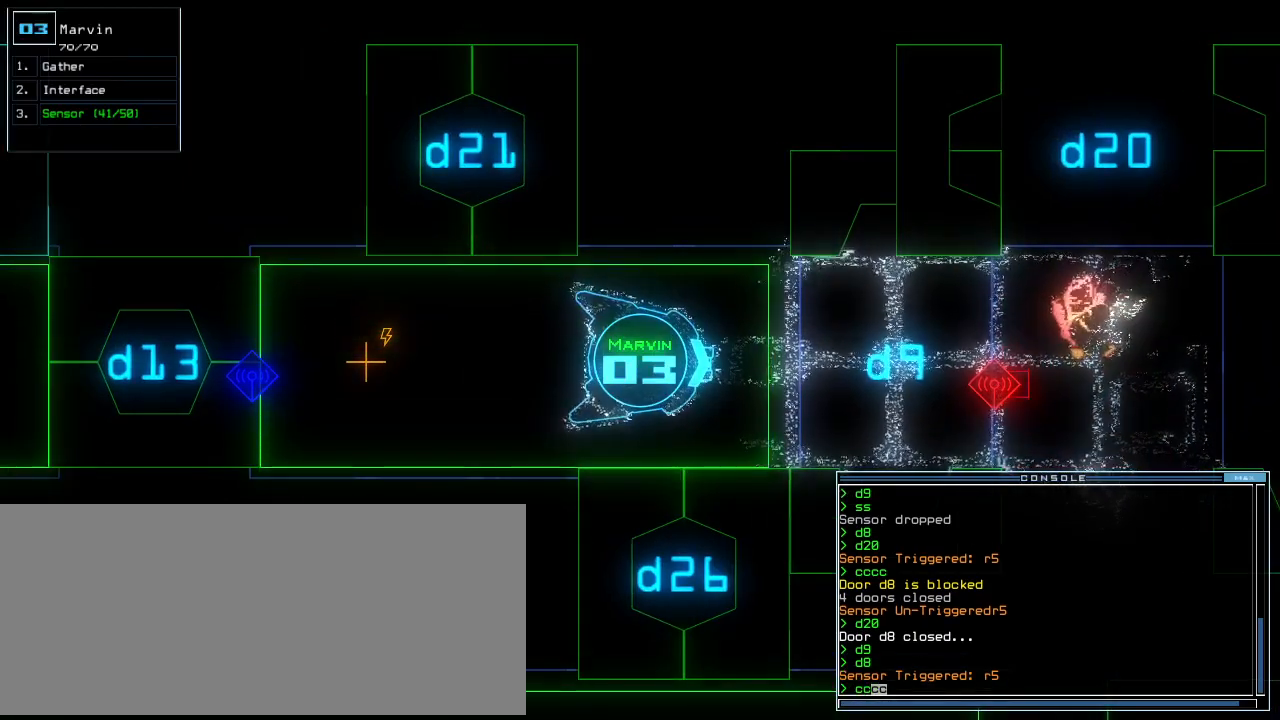
{"keys": [], "events": []}
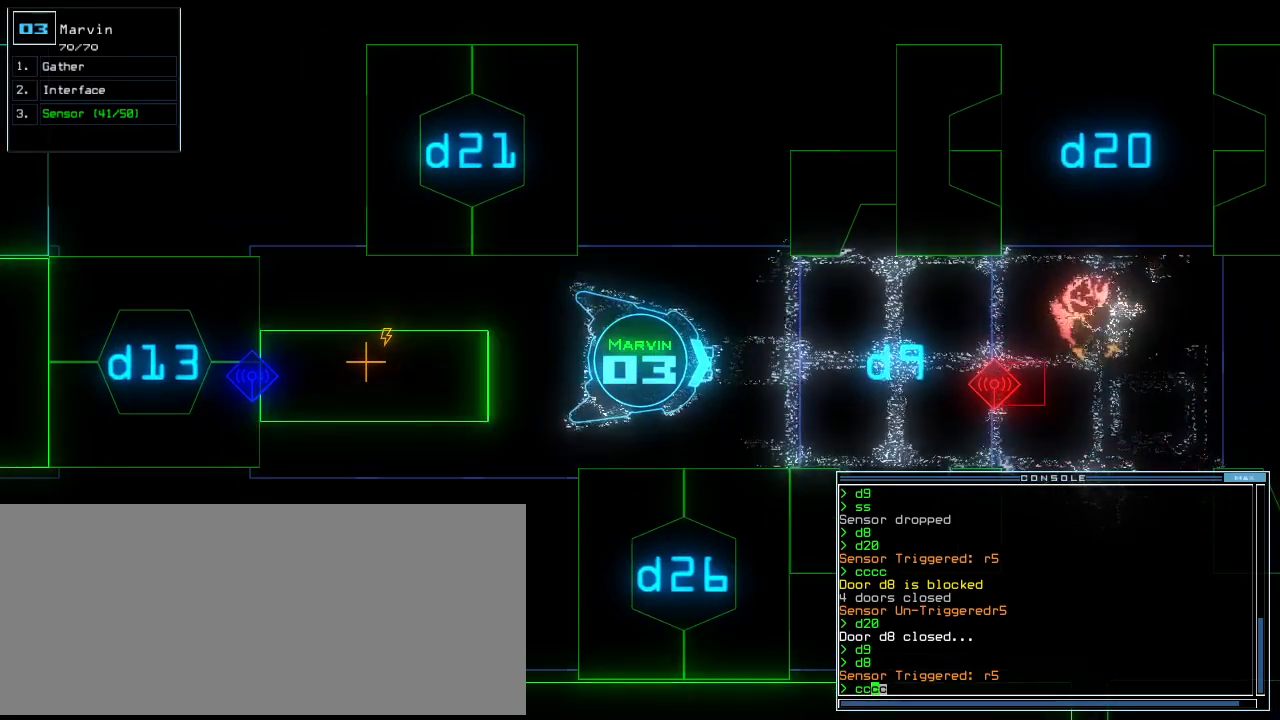
{"keys": [], "events": []}
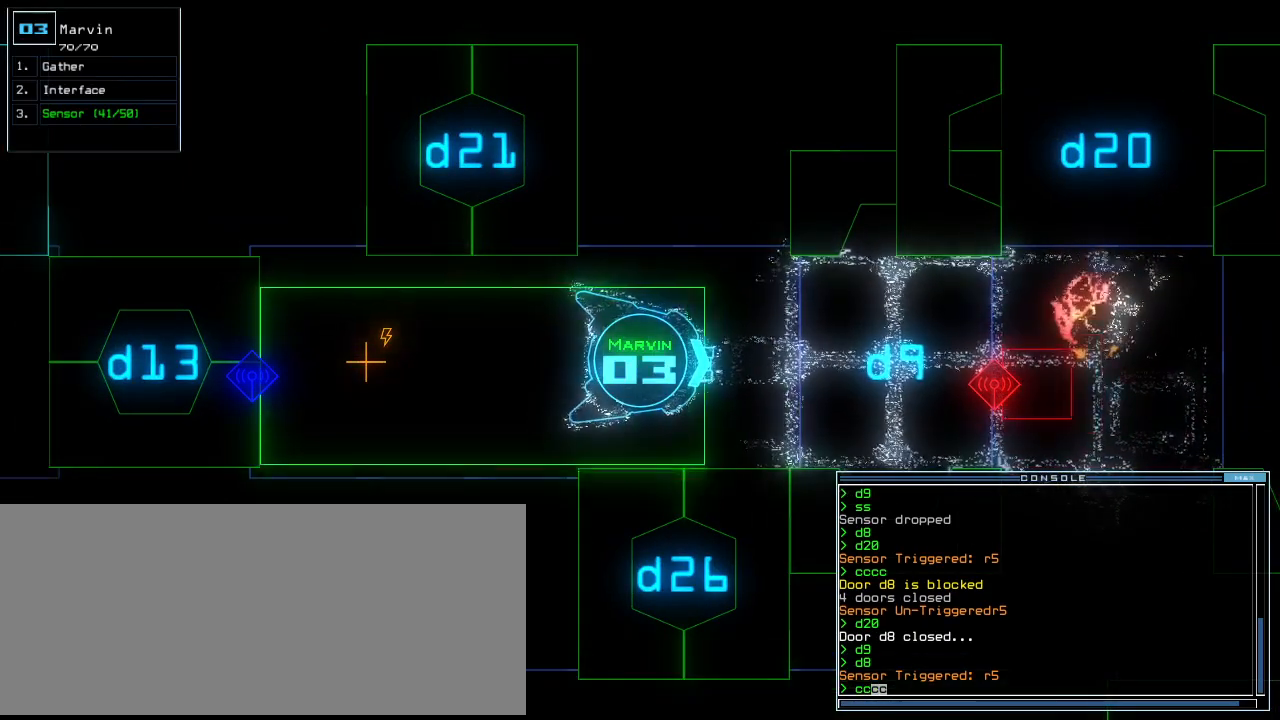
{"keys": [], "events": []}
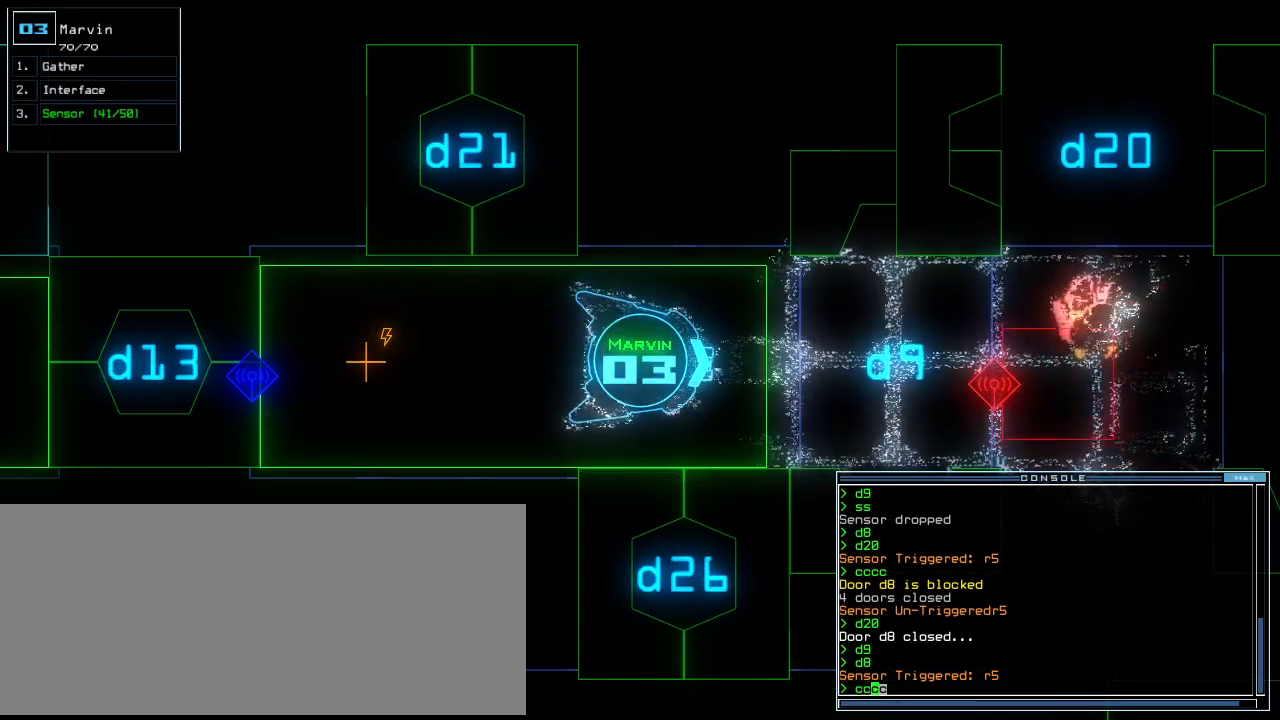
{"keys": [], "events": []}
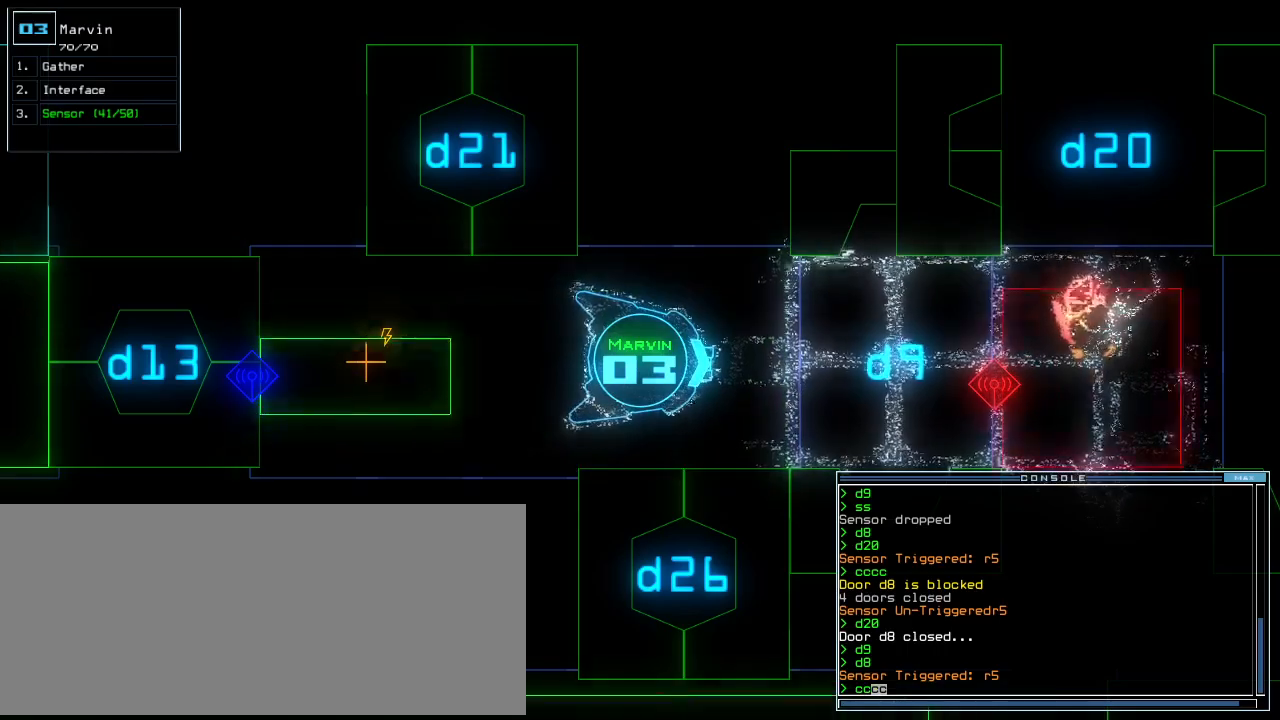
{"keys": [], "events": []}
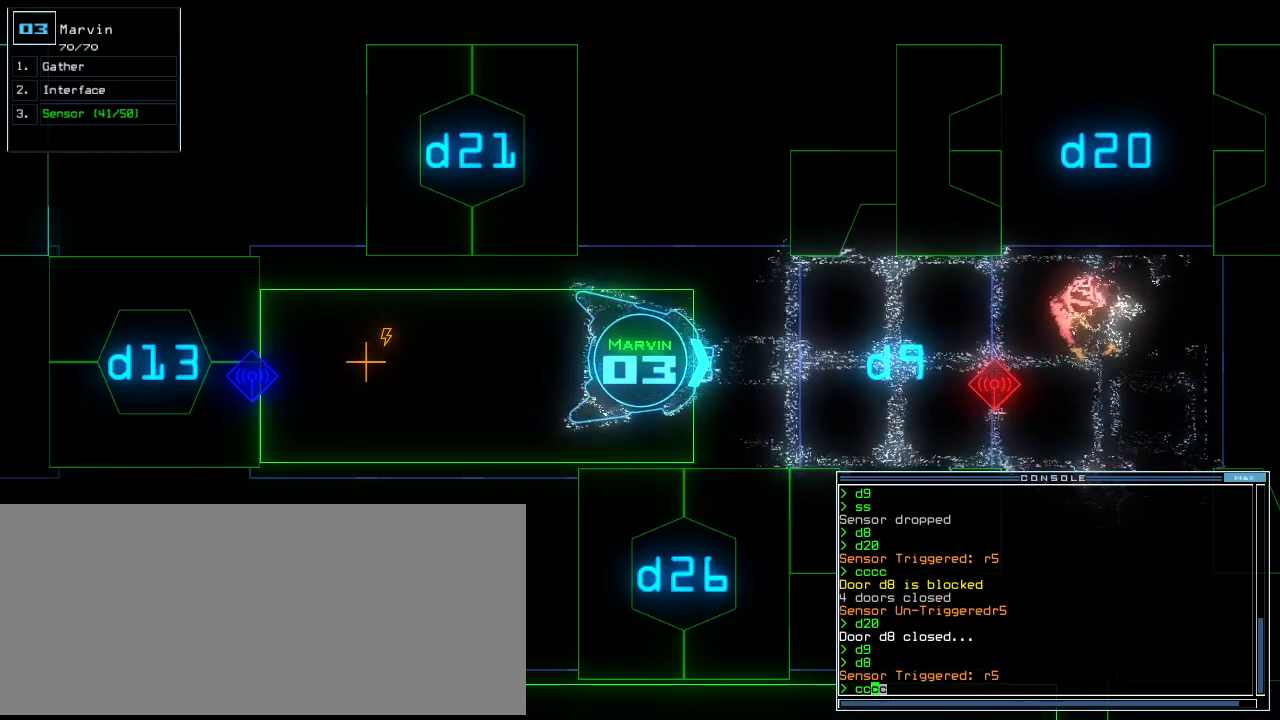
{"keys": [], "events": []}
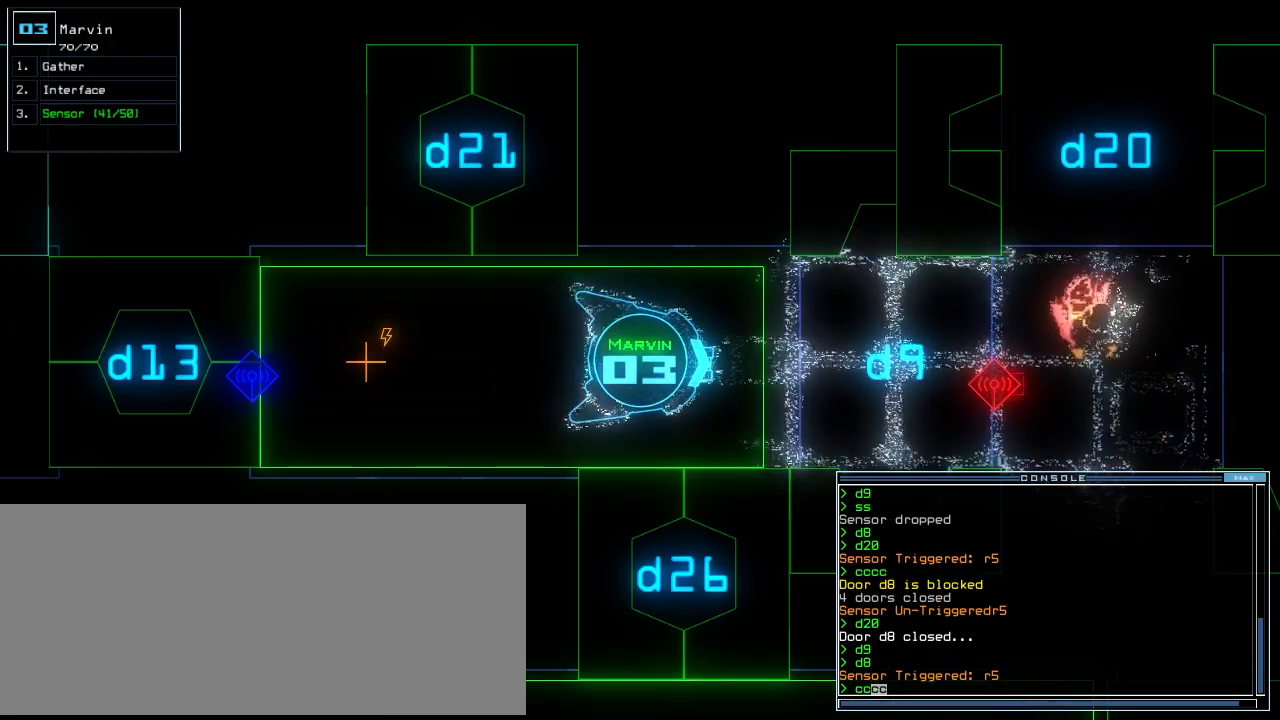
{"keys": [], "events": []}
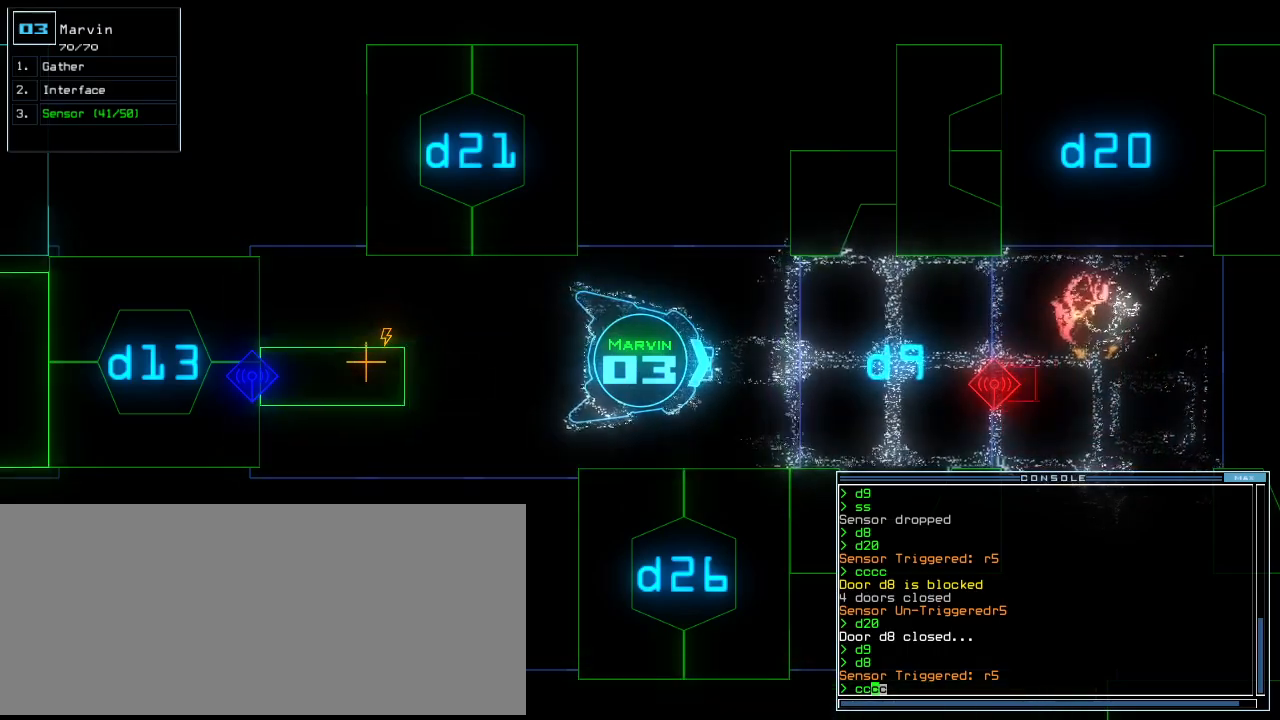
{"keys": [], "events": [[180, "return", "down"], [240, "return", "up"]]}
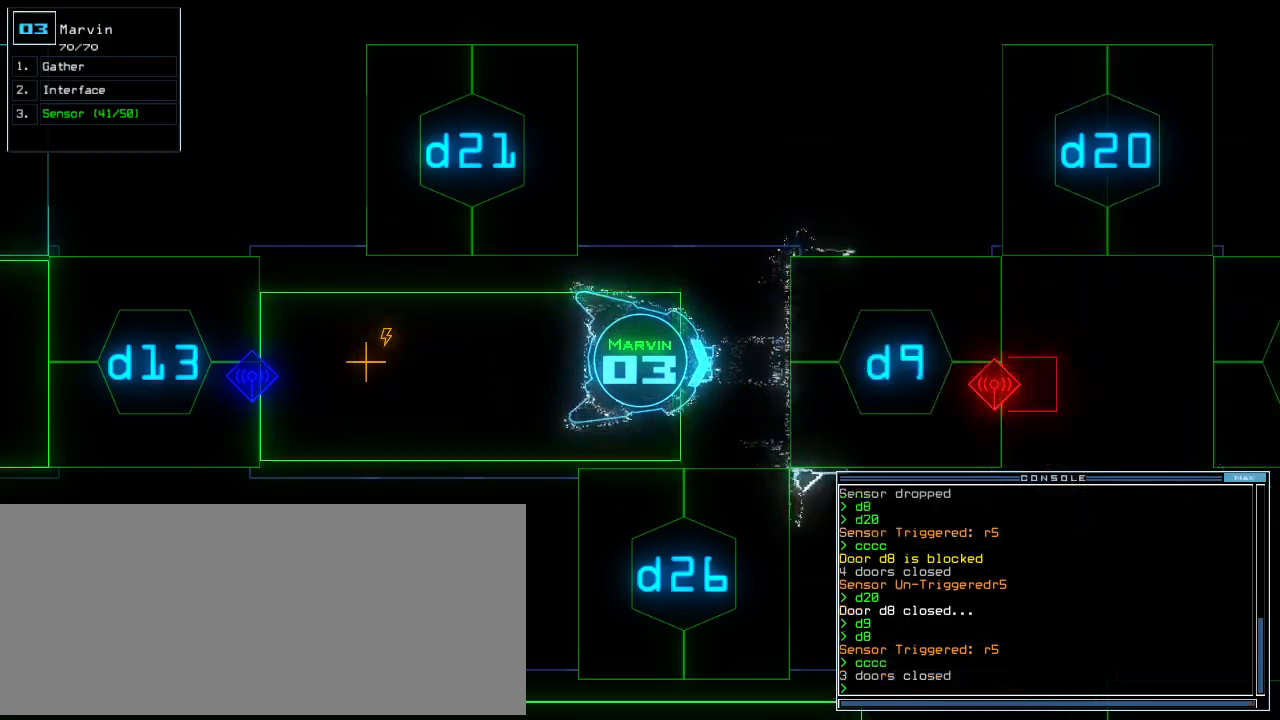
{"keys": ["down", "left"], "events": [[300, "down", "down"], [420, "left", "down"]]}
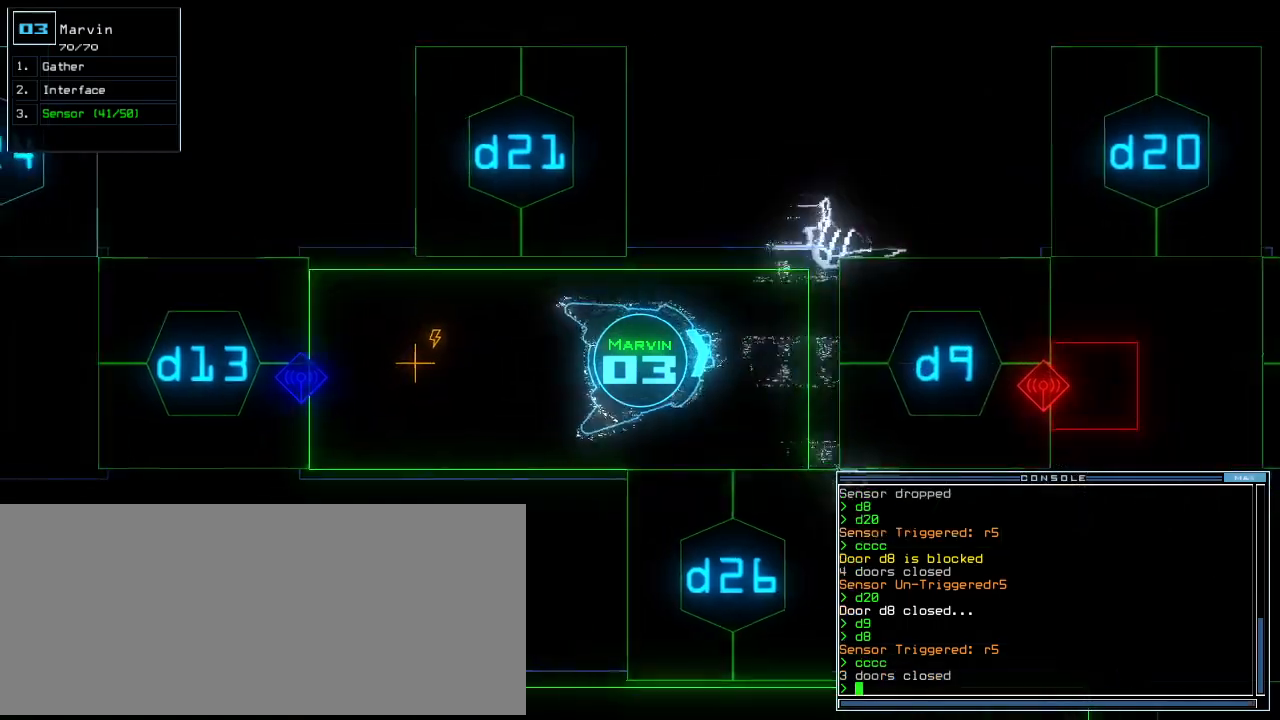
{"keys": ["left", "up"], "events": [[180, "down", "up"], [240, "d", "down"], [300, "up", "down"], [320, "d", "up"], [460, "2", "down"], [500, "2", "up"]]}
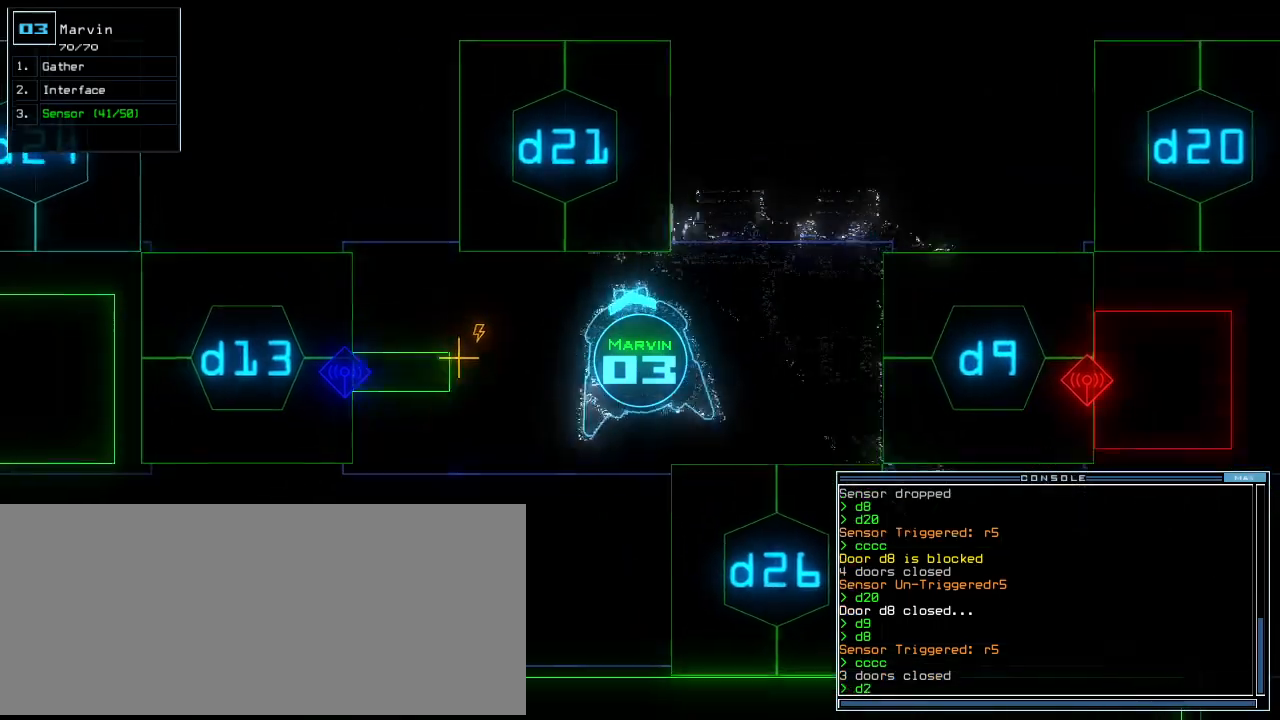
{"keys": ["right", "up"], "events": [[80, "1", "down"], [160, "1", "up"], [200, "return", "down"], [240, "left", "up"], [280, "return", "up"], [460, "right", "down"]]}